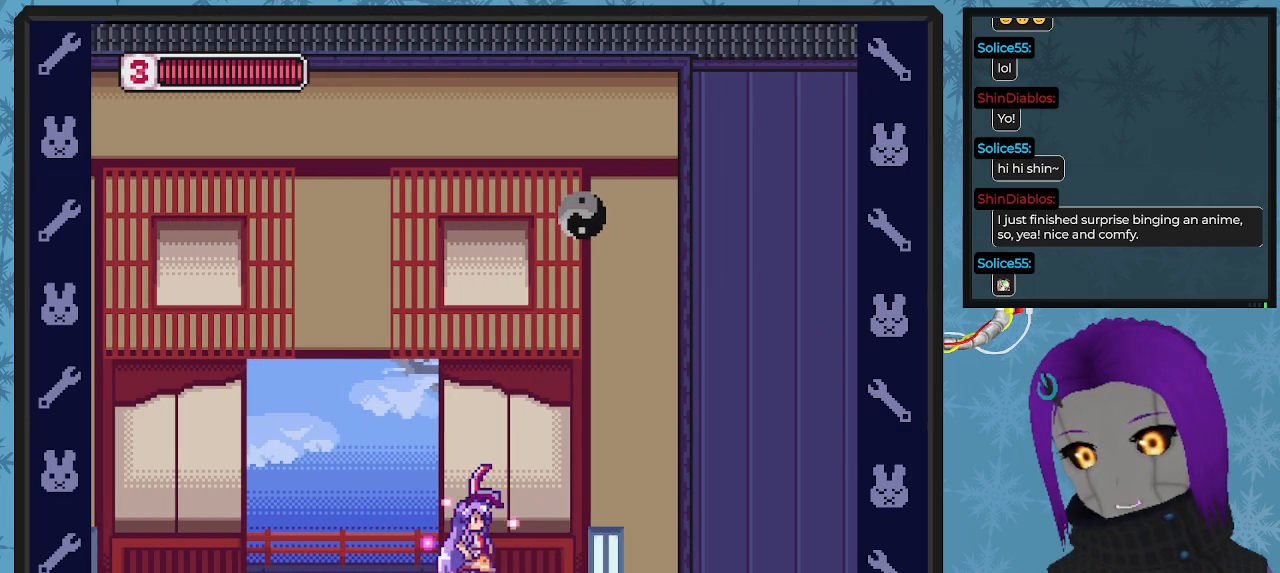
Gameplay with a controller (Xbox layout); each line is a JSON object with the inputs held at the frame after it. "events" lists button and stick changes between this image and that frame as [ms after this image, input, new state], when the widget could be followed in between. Not read: right_stick.
{"buttons": ["X"], "left_stick": "center", "events": [[100, "DPAD_LEFT", "down"], [433, "DPAD_UP", "down"], [467, "DPAD_LEFT", "up"], [467, "DPAD_UP", "up"]]}
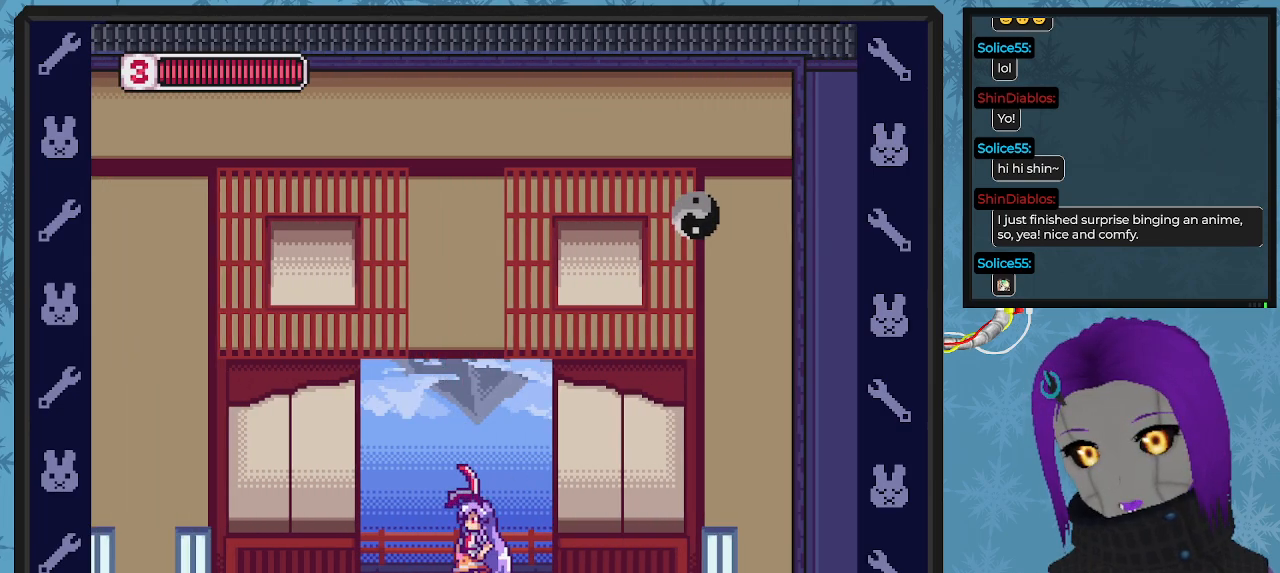
{"buttons": ["DPAD_LEFT"], "left_stick": "center", "events": [[133, "X", "up"], [367, "DPAD_LEFT", "down"]]}
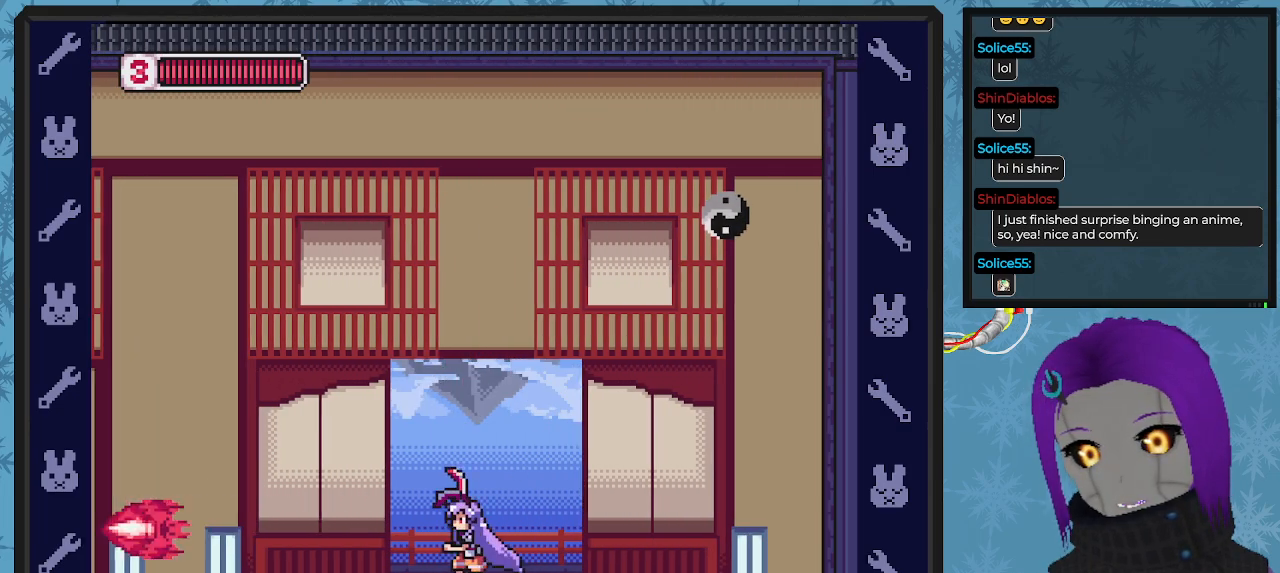
{"buttons": ["DPAD_LEFT"], "left_stick": "center", "events": [[100, "DPAD_LEFT", "up"], [267, "DPAD_LEFT", "down"], [367, "DPAD_LEFT", "up"], [467, "DPAD_LEFT", "down"]]}
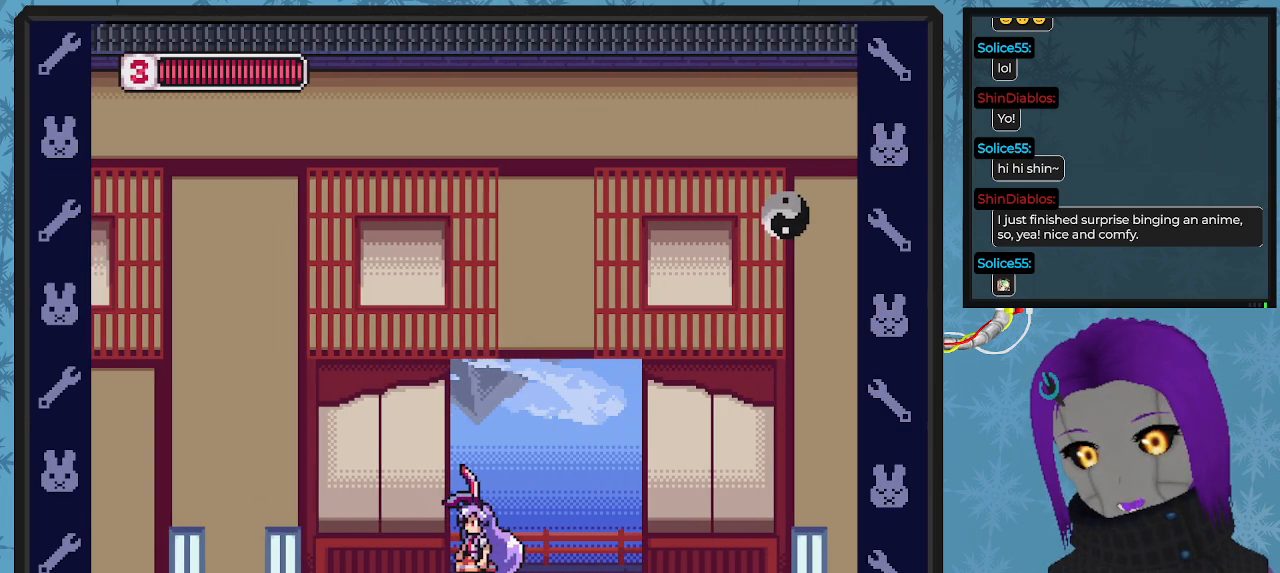
{"buttons": [], "left_stick": "center", "events": [[67, "DPAD_LEFT", "up"], [167, "DPAD_LEFT", "down"], [267, "DPAD_LEFT", "up"], [333, "DPAD_LEFT", "down"], [433, "DPAD_LEFT", "up"]]}
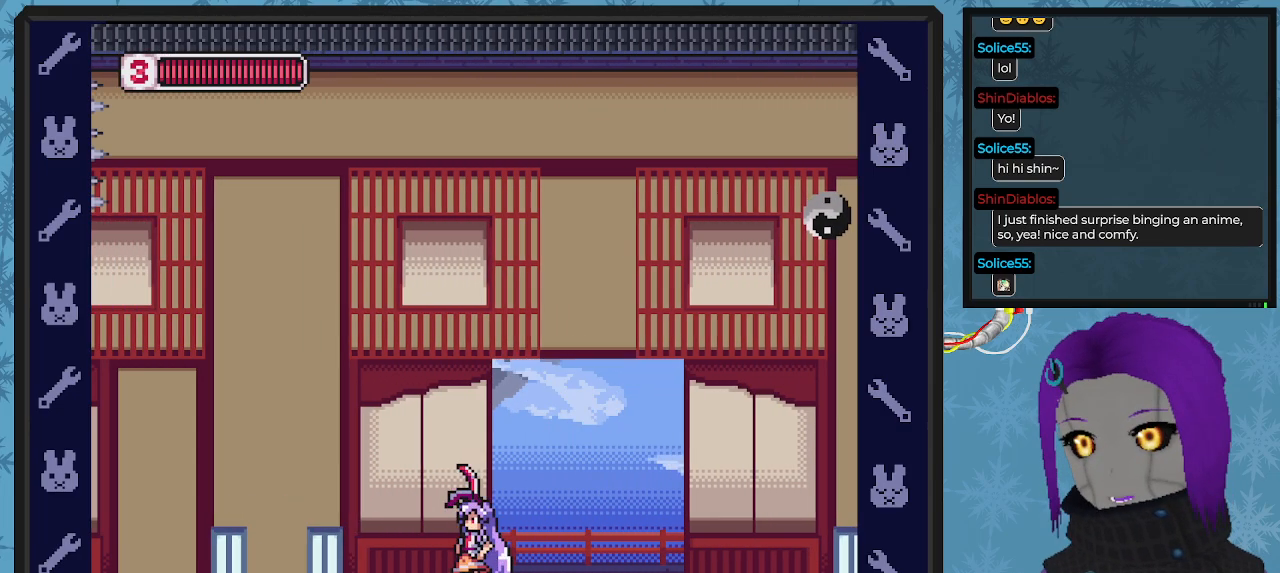
{"buttons": ["A", "B", "DPAD_LEFT"], "left_stick": "center", "events": [[100, "DPAD_LEFT", "down"], [267, "B", "down"], [333, "A", "down"]]}
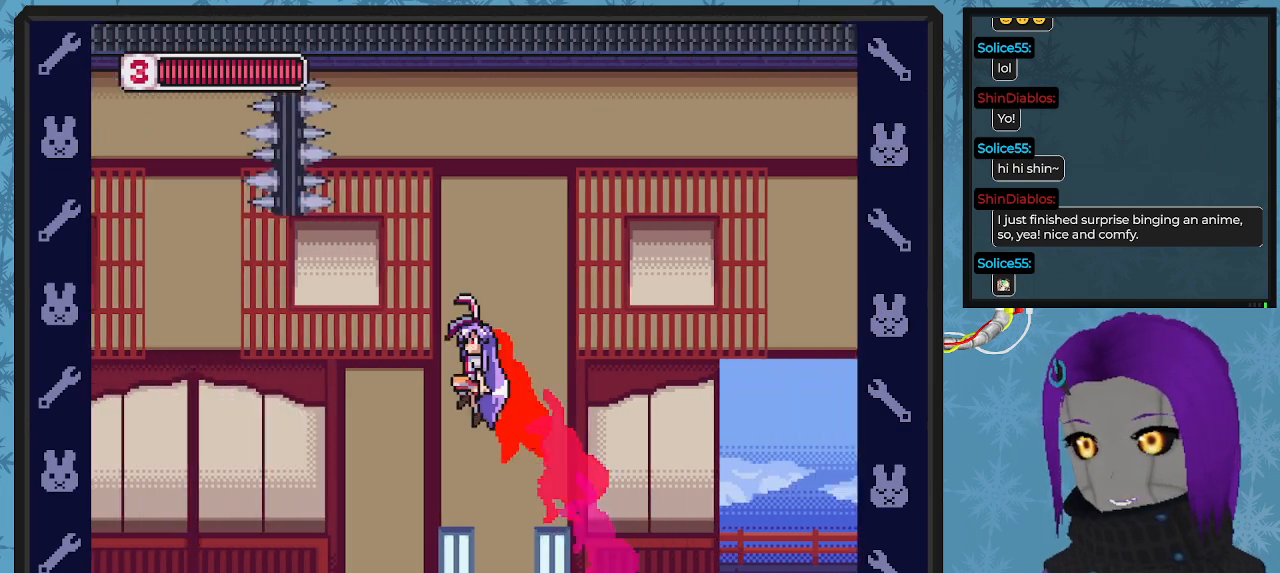
{"buttons": [], "left_stick": "center", "events": [[167, "A", "up"], [267, "DPAD_UP", "down"], [300, "B", "up"], [367, "DPAD_UP", "up"], [500, "DPAD_LEFT", "up"]]}
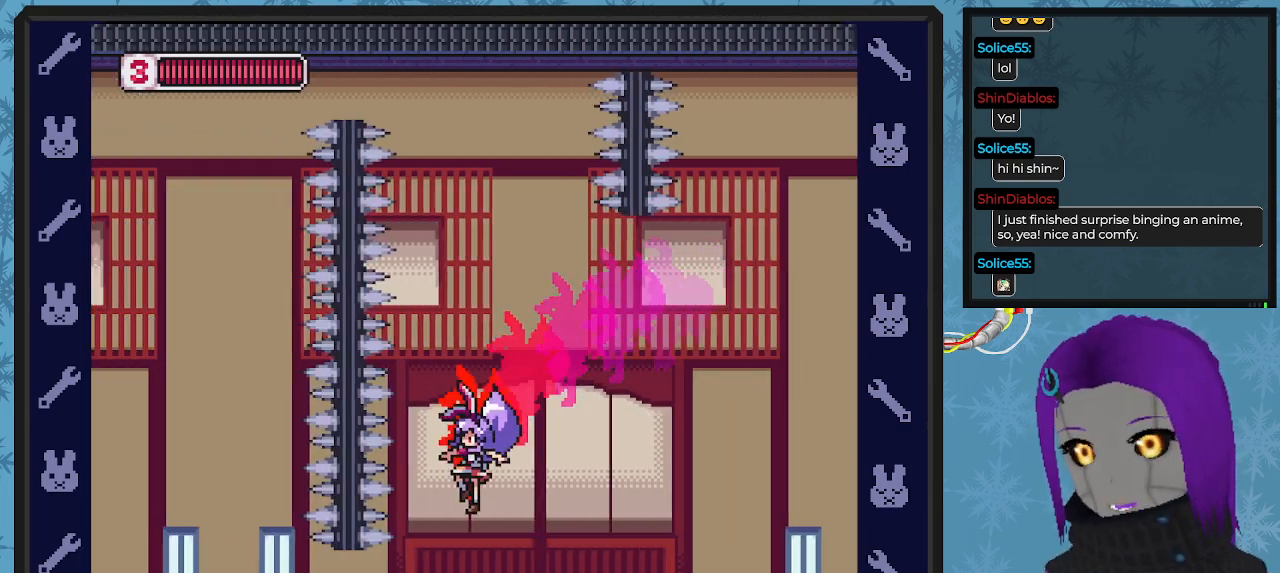
{"buttons": ["B", "DPAD_LEFT"], "left_stick": "center", "events": [[133, "DPAD_RIGHT", "down"], [267, "DPAD_RIGHT", "up"], [400, "DPAD_LEFT", "down"], [500, "B", "down"]]}
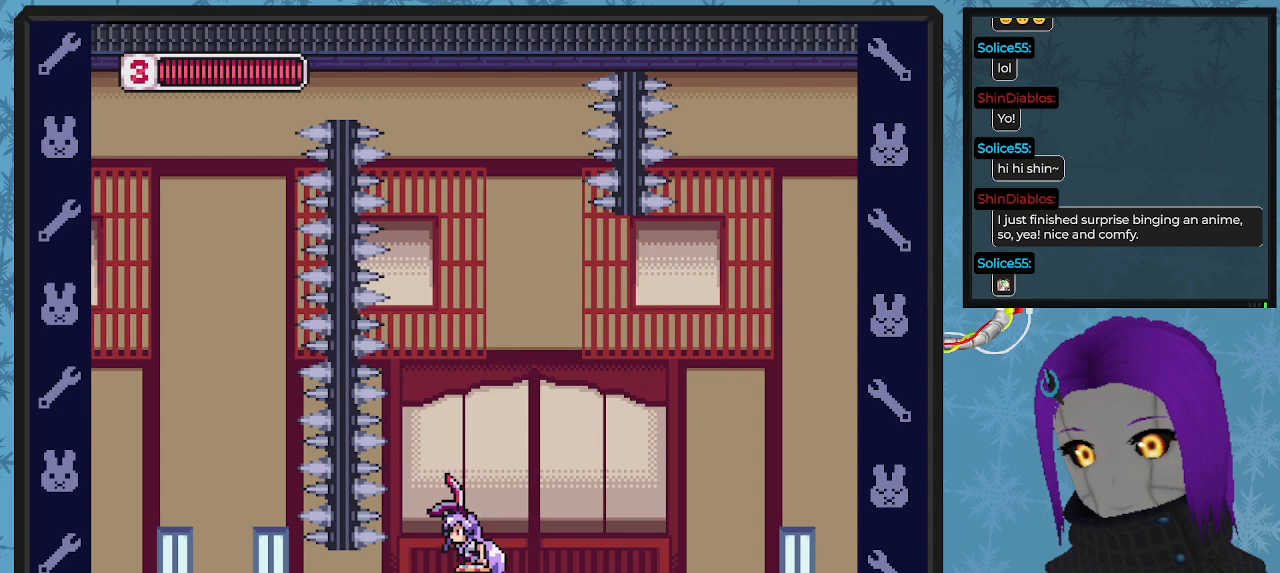
{"buttons": [], "left_stick": "center", "events": [[367, "B", "up"], [400, "DPAD_LEFT", "up"]]}
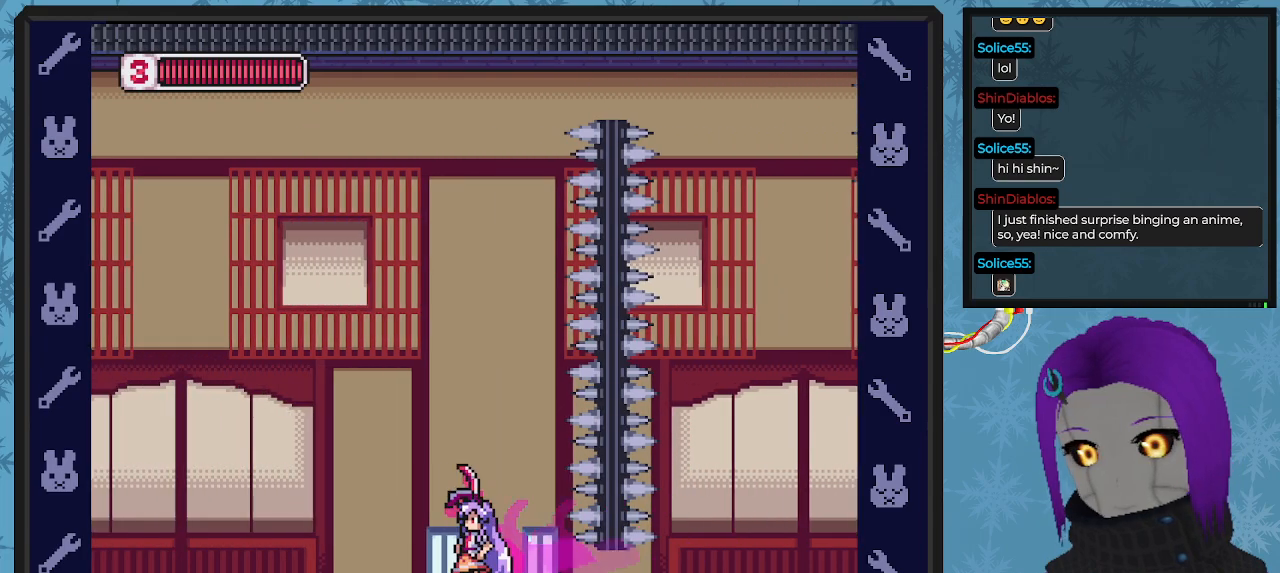
{"buttons": ["A", "B", "DPAD_LEFT"], "left_stick": "center", "events": [[267, "DPAD_LEFT", "down"], [433, "B", "down"], [500, "A", "down"]]}
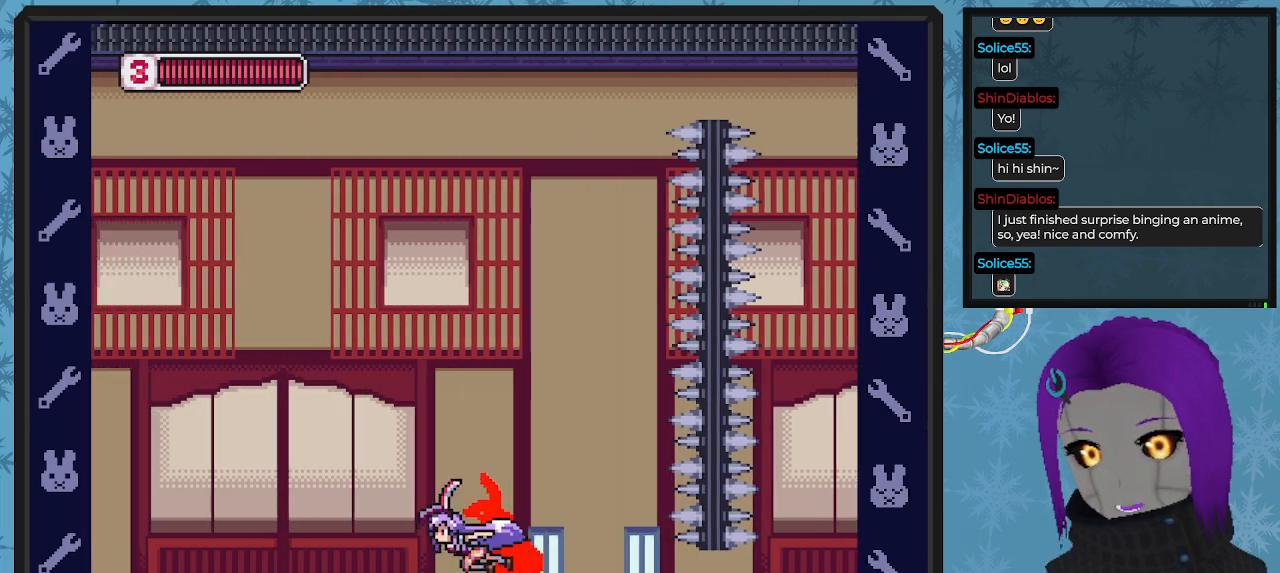
{"buttons": ["B", "DPAD_LEFT"], "left_stick": "center", "events": [[500, "A", "up"]]}
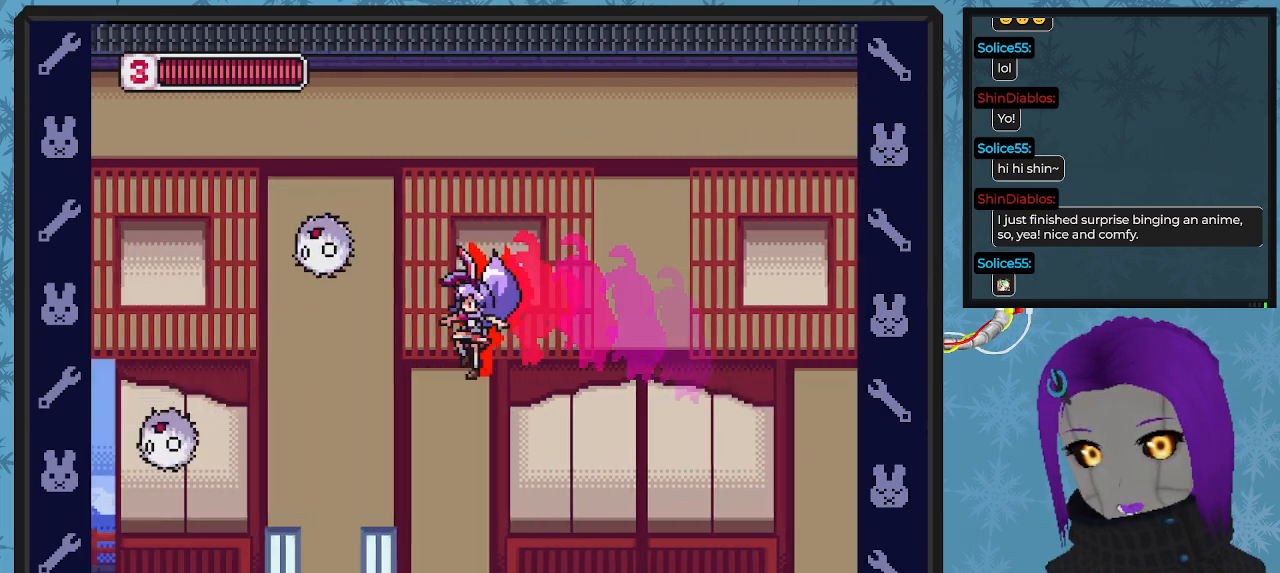
{"buttons": [], "left_stick": "center", "events": [[33, "B", "up"], [133, "X", "down"], [233, "DPAD_LEFT", "up"], [233, "DPAD_UP", "down"], [267, "DPAD_UP", "up"], [367, "X", "up"]]}
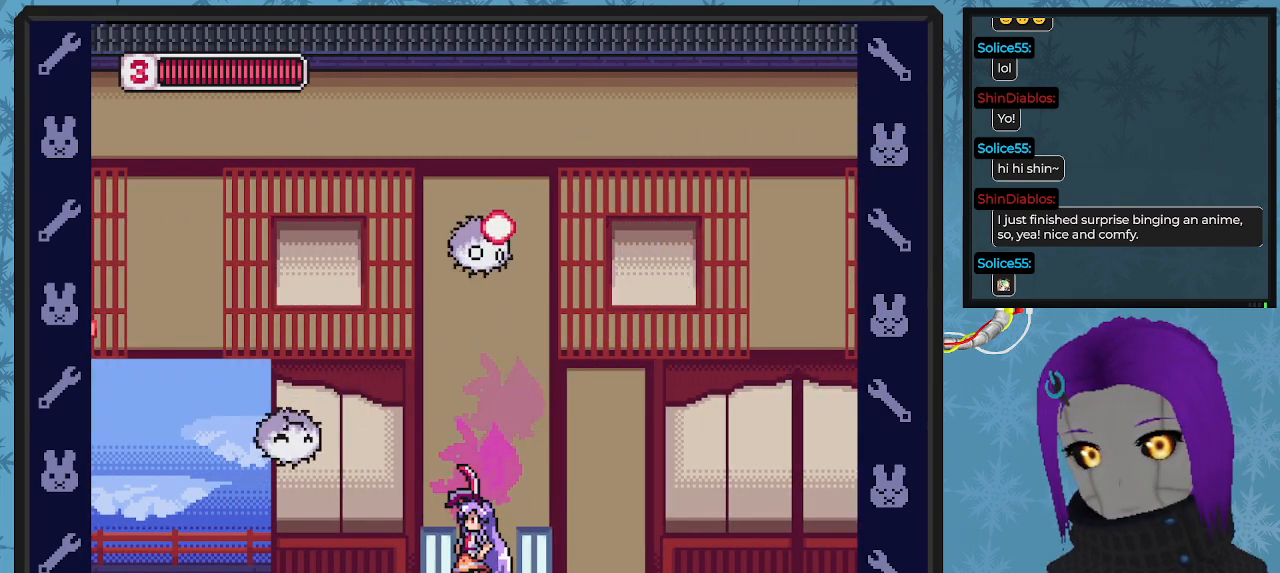
{"buttons": ["X"], "left_stick": "center", "events": [[100, "A", "down"], [167, "X", "down"], [233, "A", "up"], [233, "DPAD_LEFT", "down"], [367, "DPAD_LEFT", "up"]]}
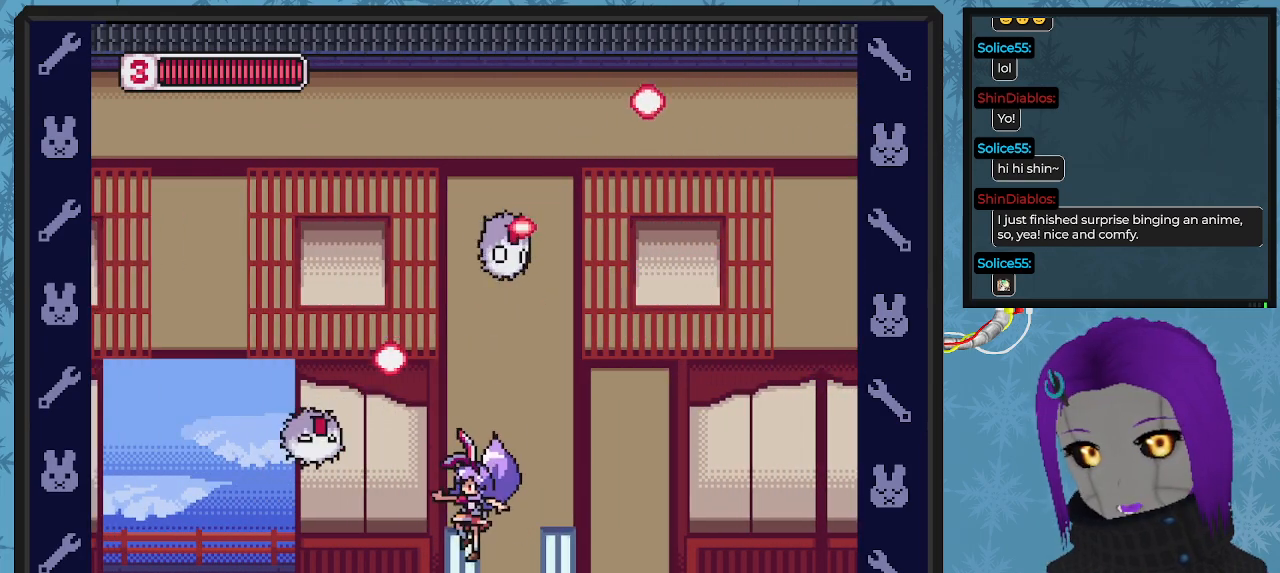
{"buttons": ["X"], "left_stick": "center", "events": [[333, "A", "down"], [333, "DPAD_LEFT", "down"], [367, "DPAD_UP", "down"], [433, "A", "up"], [467, "DPAD_LEFT", "up"], [467, "DPAD_UP", "up"]]}
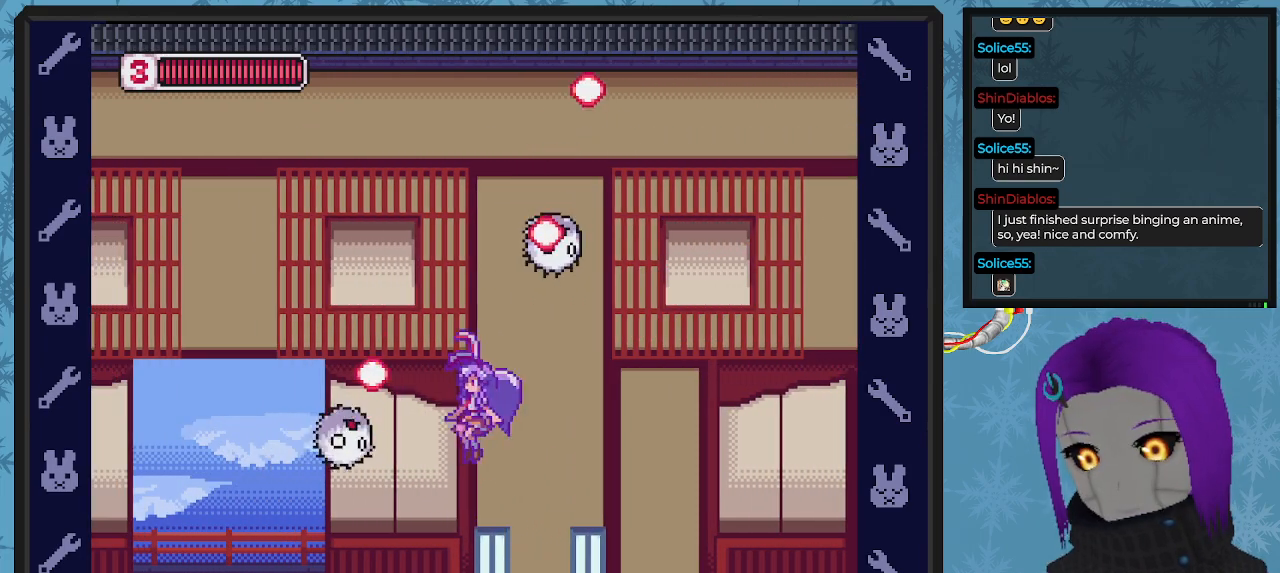
{"buttons": ["X", "DPAD_LEFT"], "left_stick": "center", "events": [[33, "X", "up"], [100, "X", "down"], [367, "DPAD_LEFT", "down"]]}
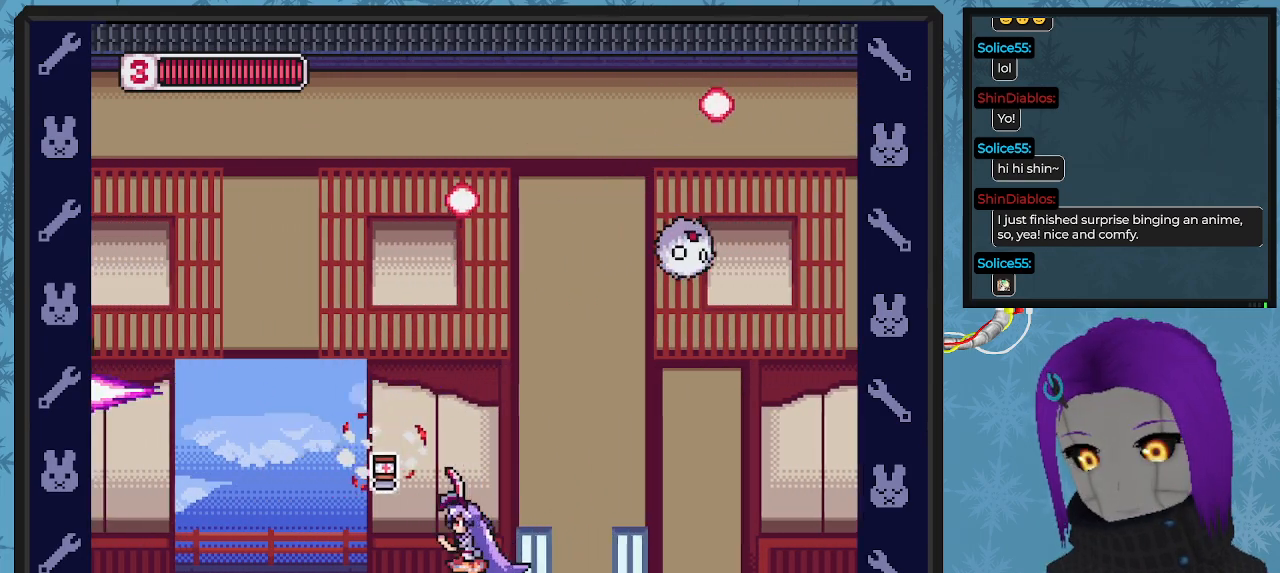
{"buttons": ["X"], "left_stick": "center", "events": [[267, "DPAD_UP", "down"], [300, "DPAD_LEFT", "up"], [333, "DPAD_UP", "up"]]}
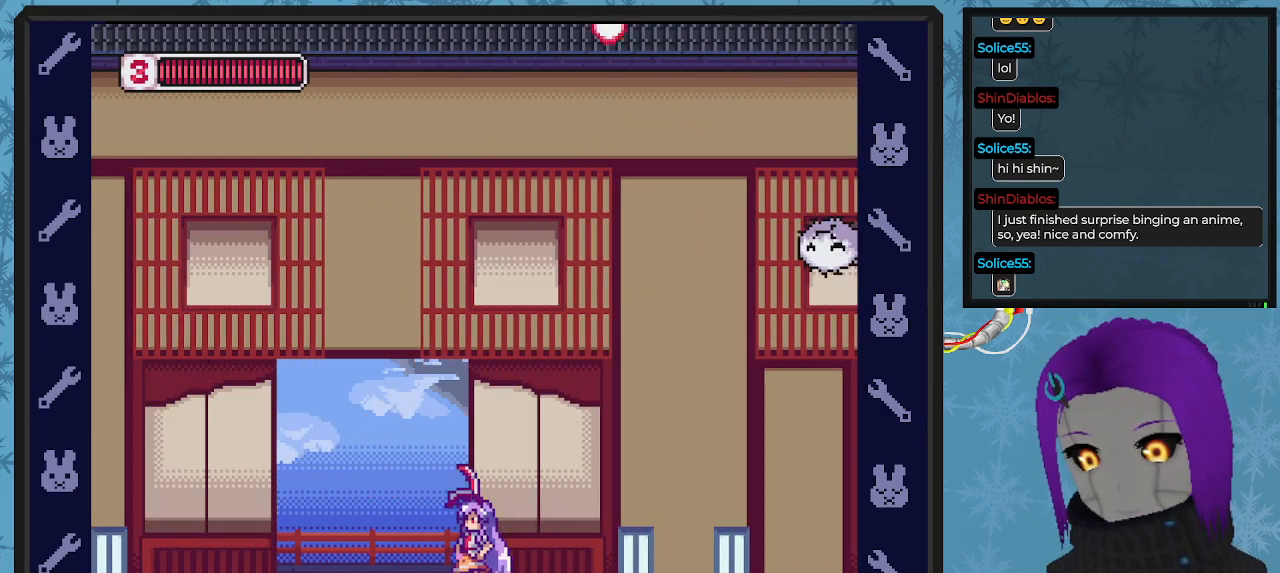
{"buttons": ["X", "DPAD_LEFT"], "left_stick": "center", "events": [[67, "DPAD_LEFT", "down"], [133, "A", "down"], [167, "DPAD_UP", "down"], [367, "A", "up"], [467, "DPAD_UP", "up"]]}
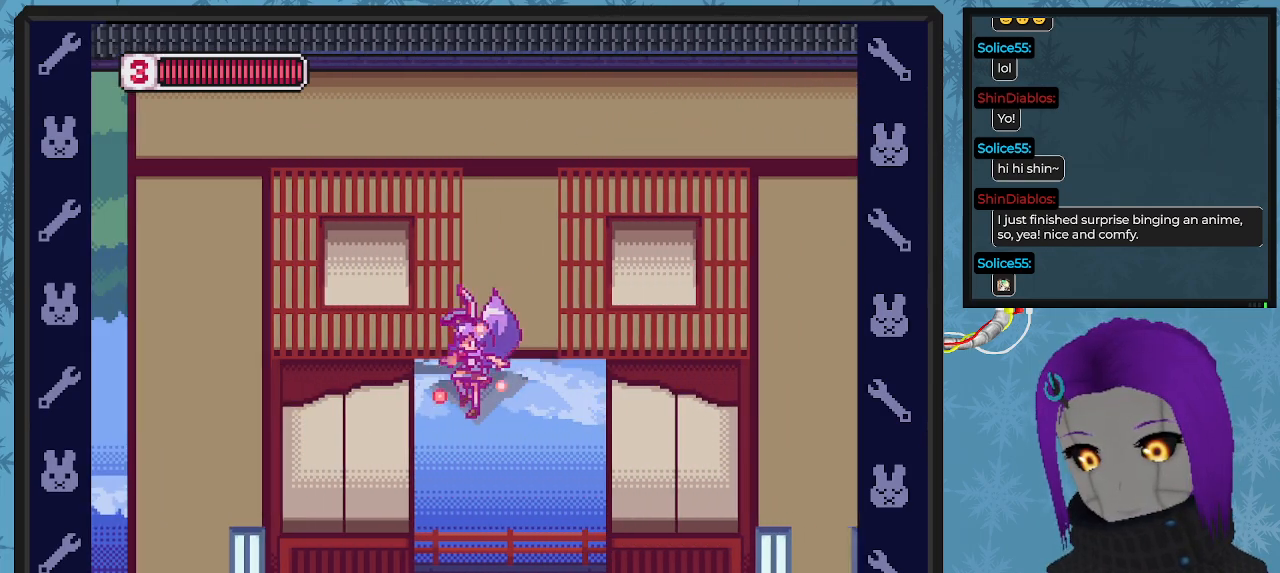
{"buttons": ["X", "DPAD_UP", "DPAD_LEFT"], "left_stick": "center", "events": [[33, "DPAD_UP", "down"]]}
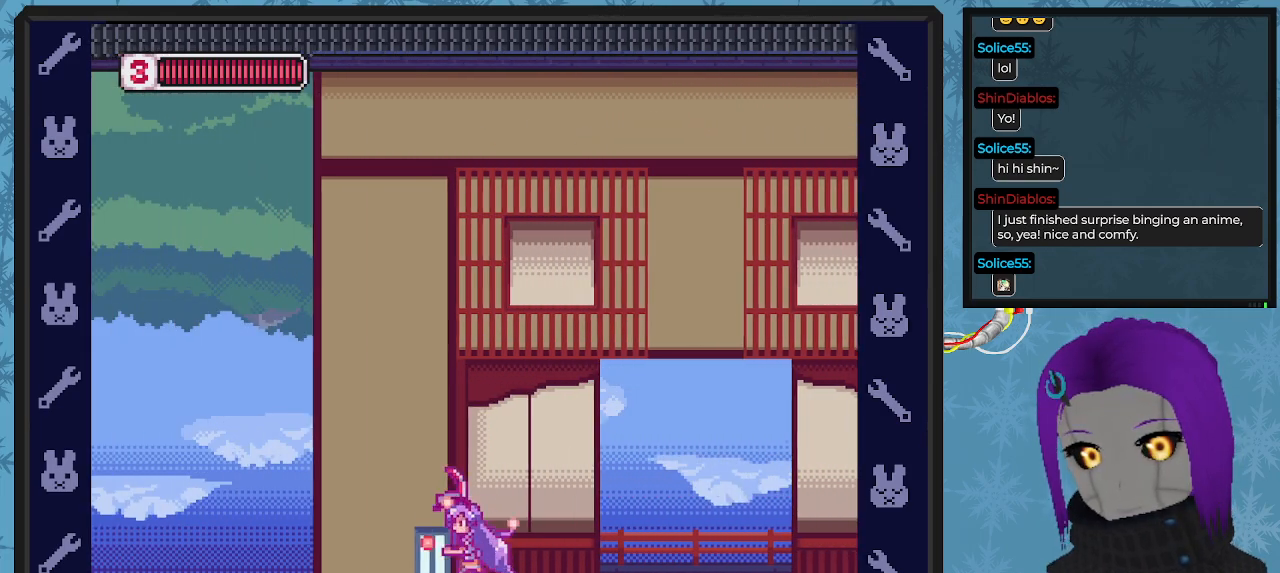
{"buttons": ["X", "DPAD_RIGHT"], "left_stick": "center", "events": [[167, "DPAD_LEFT", "up"], [200, "DPAD_UP", "up"], [467, "DPAD_RIGHT", "down"]]}
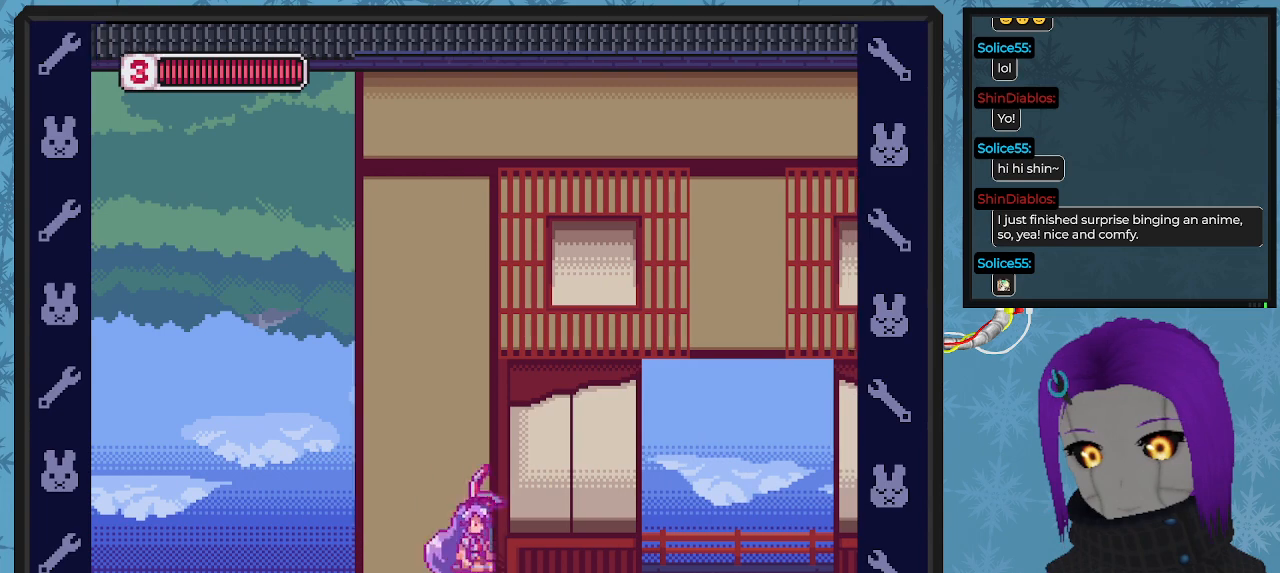
{"buttons": ["X"], "left_stick": "center", "events": [[100, "DPAD_RIGHT", "up"], [233, "DPAD_LEFT", "down"], [467, "DPAD_LEFT", "up"]]}
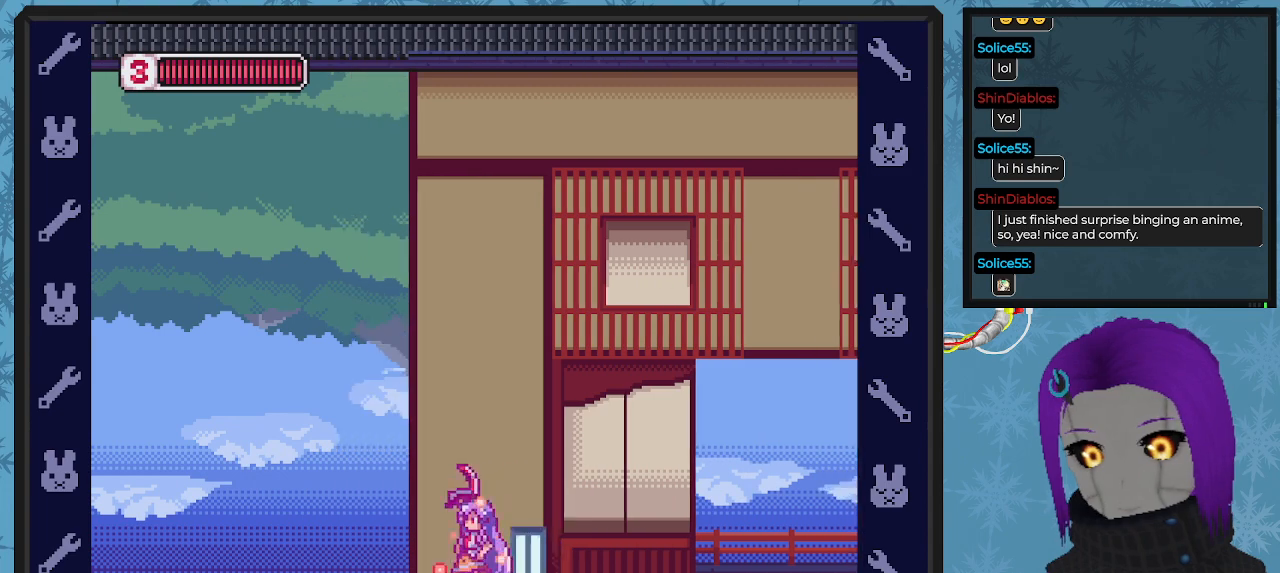
{"buttons": ["DPAD_LEFT"], "left_stick": "center", "events": [[100, "X", "up"], [400, "DPAD_LEFT", "down"]]}
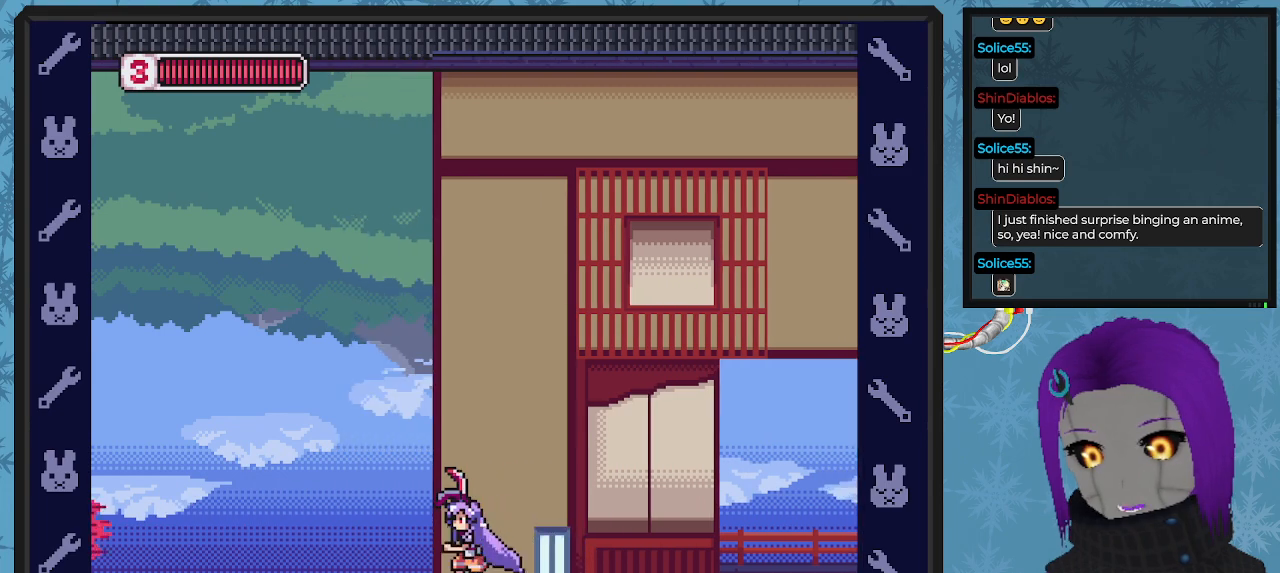
{"buttons": [], "left_stick": "center", "events": [[67, "DPAD_LEFT", "up"]]}
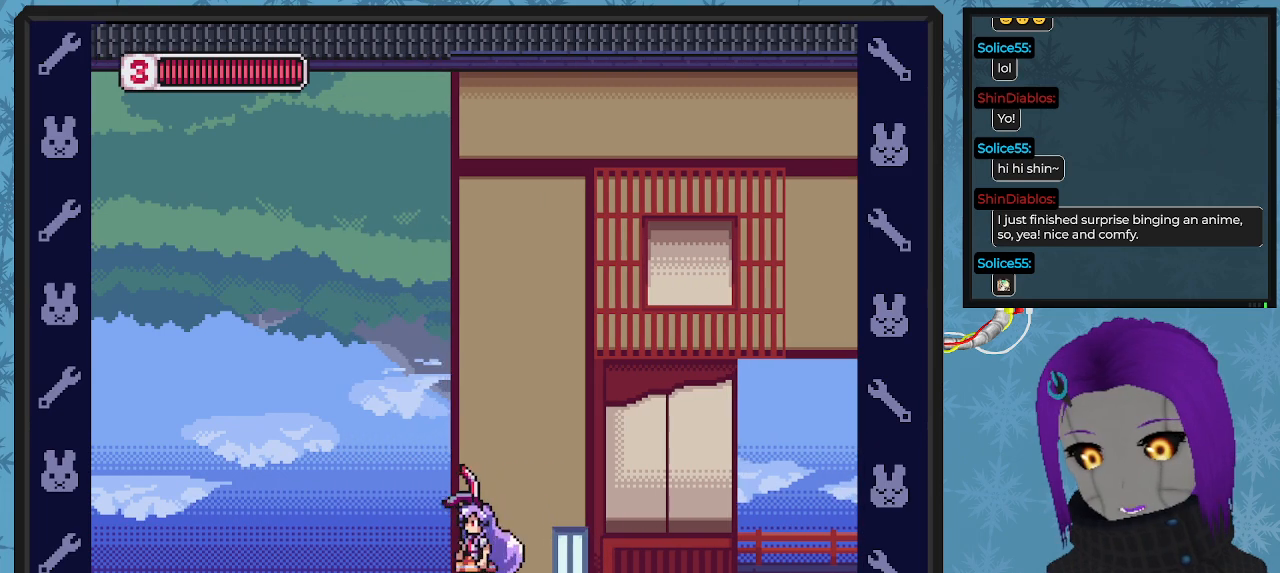
{"buttons": ["DPAD_RIGHT"], "left_stick": "center", "events": [[267, "DPAD_RIGHT", "down"]]}
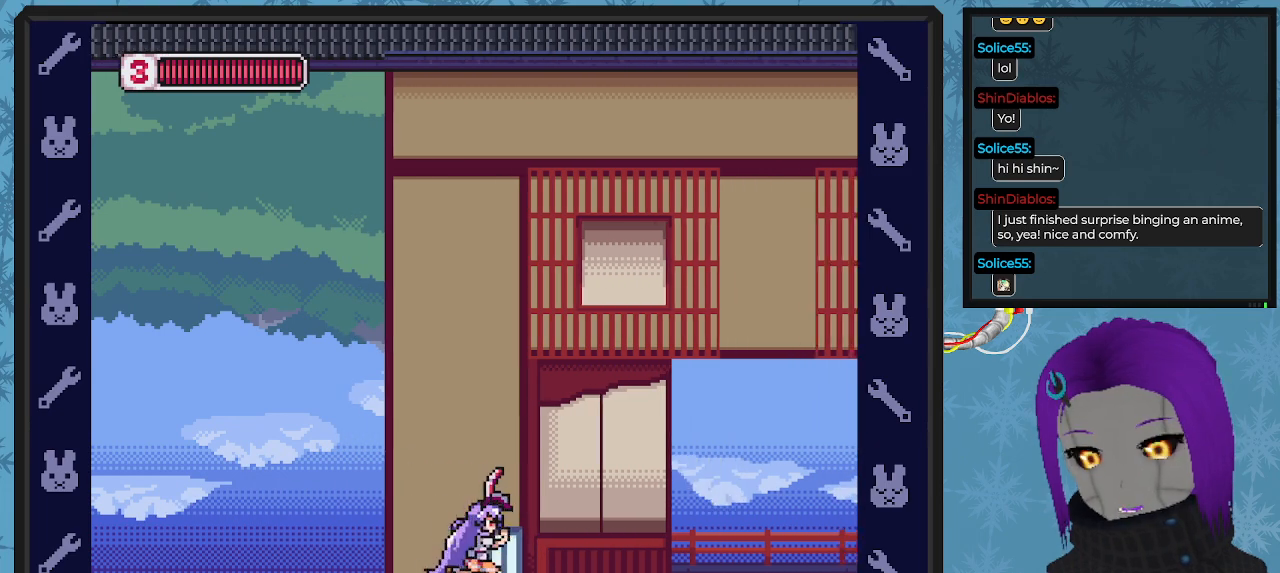
{"buttons": ["DPAD_RIGHT"], "left_stick": "center", "events": []}
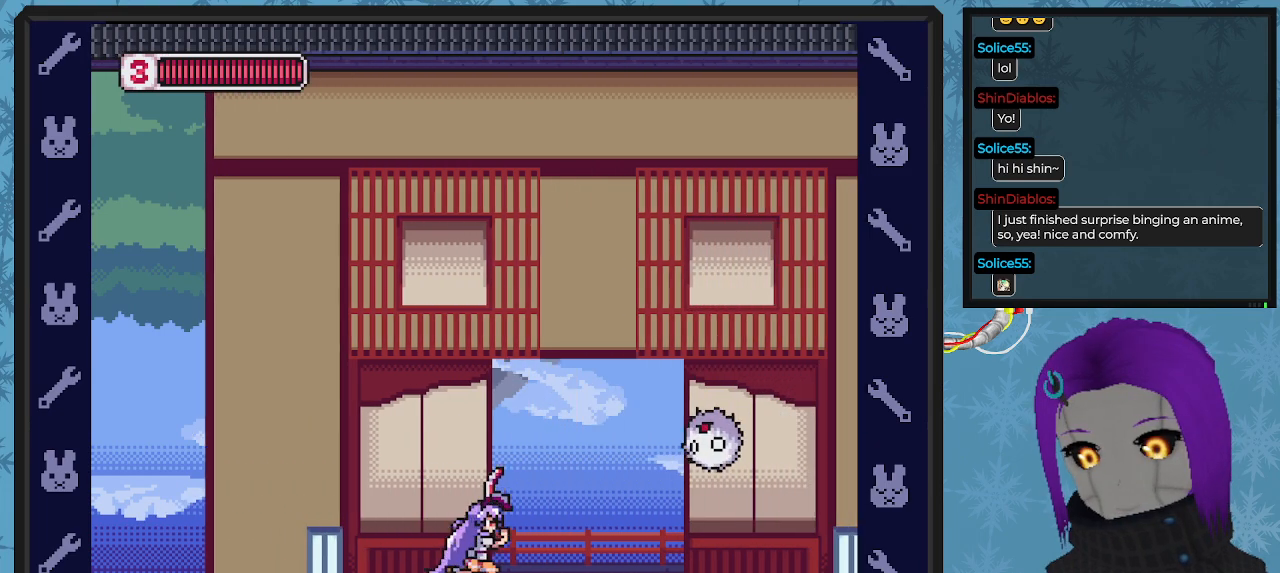
{"buttons": ["X"], "left_stick": "center", "events": [[233, "DPAD_RIGHT", "up"], [400, "A", "down"], [467, "X", "down"], [500, "A", "up"]]}
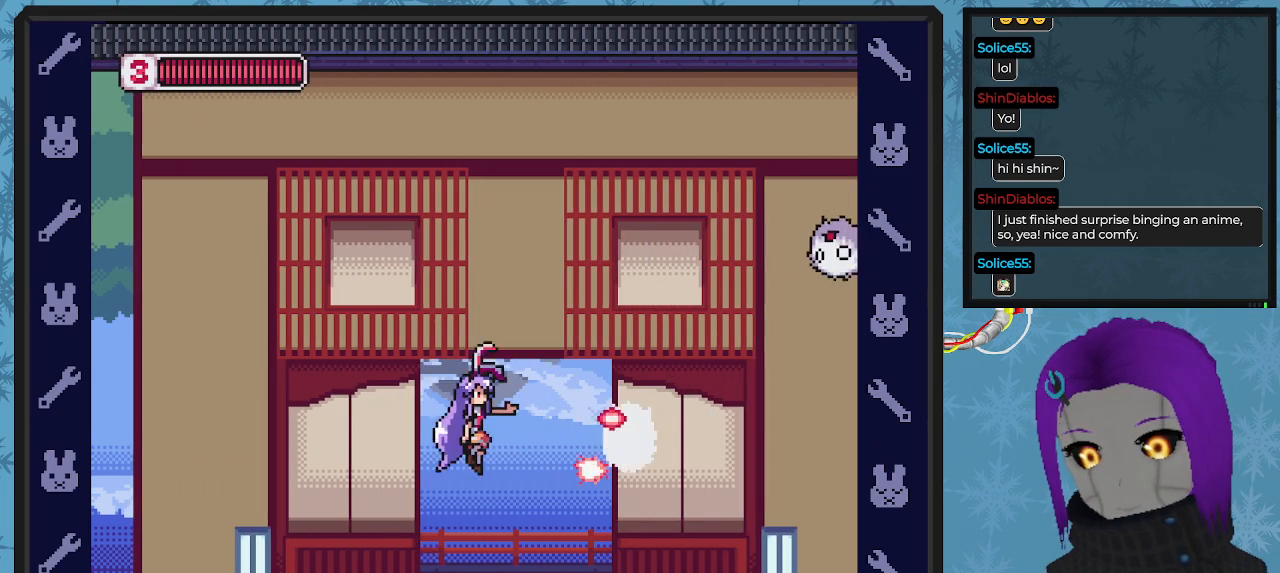
{"buttons": [], "left_stick": "center", "events": [[33, "X", "up"], [100, "X", "down"], [167, "X", "up"], [233, "X", "down"], [267, "DPAD_LEFT", "down"], [333, "X", "up"], [400, "DPAD_LEFT", "up"], [400, "DPAD_UP", "down"], [433, "DPAD_UP", "up"]]}
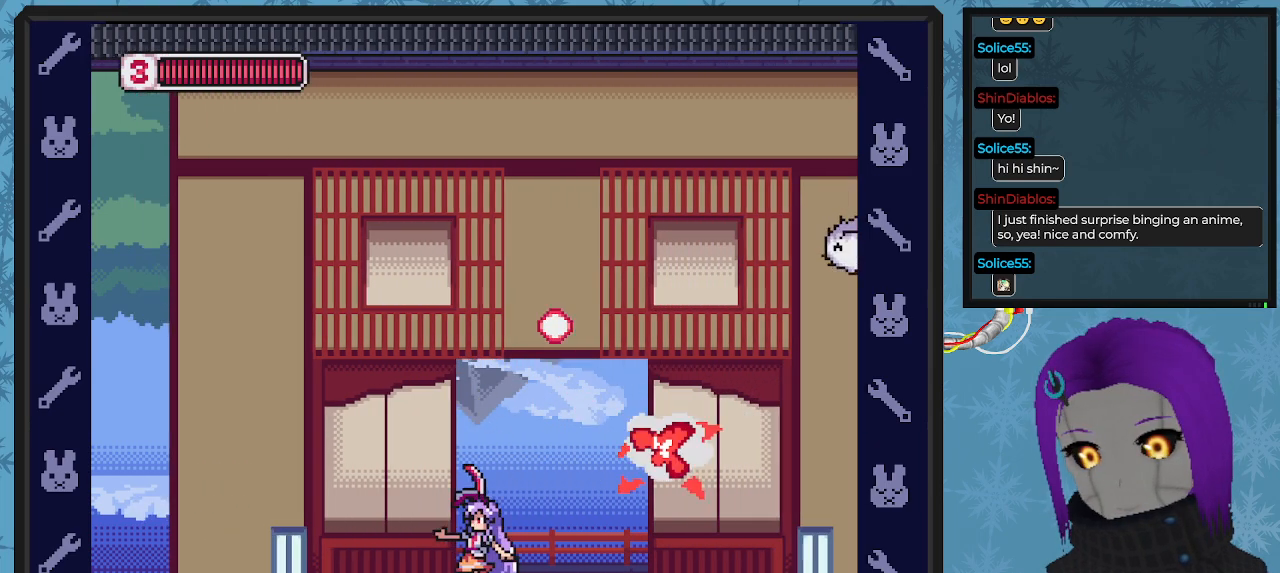
{"buttons": ["X", "DPAD_RIGHT"], "left_stick": "center", "events": [[67, "DPAD_RIGHT", "down"], [200, "A", "down"], [267, "X", "down"], [367, "A", "up"], [400, "X", "up"], [467, "X", "down"]]}
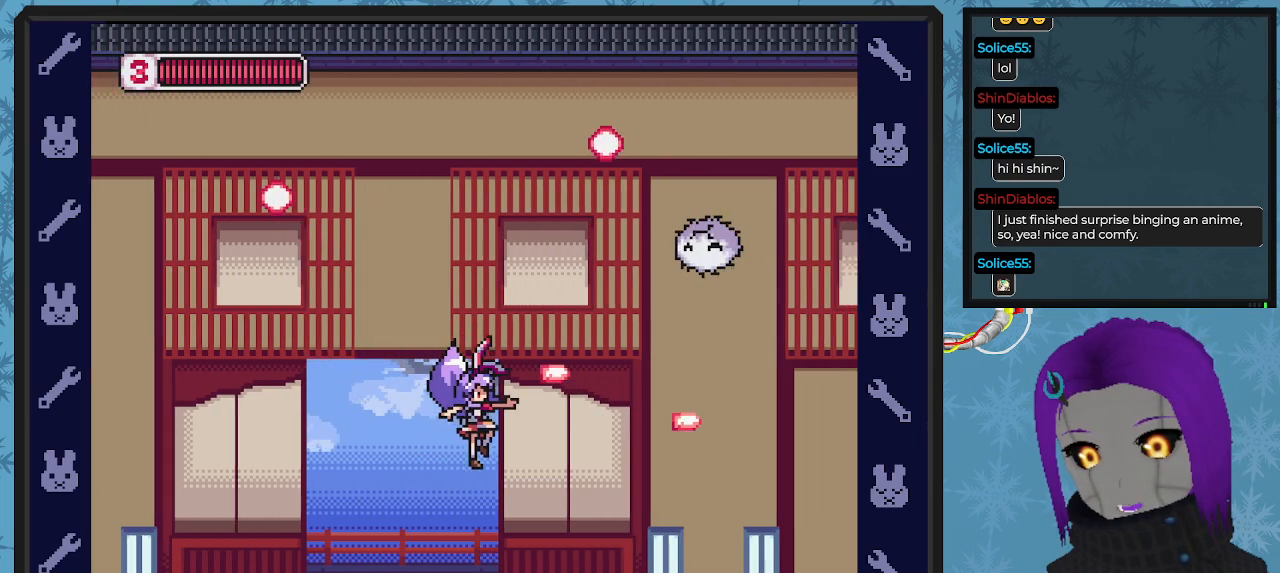
{"buttons": ["DPAD_RIGHT"], "left_stick": "center", "events": [[67, "X", "up"]]}
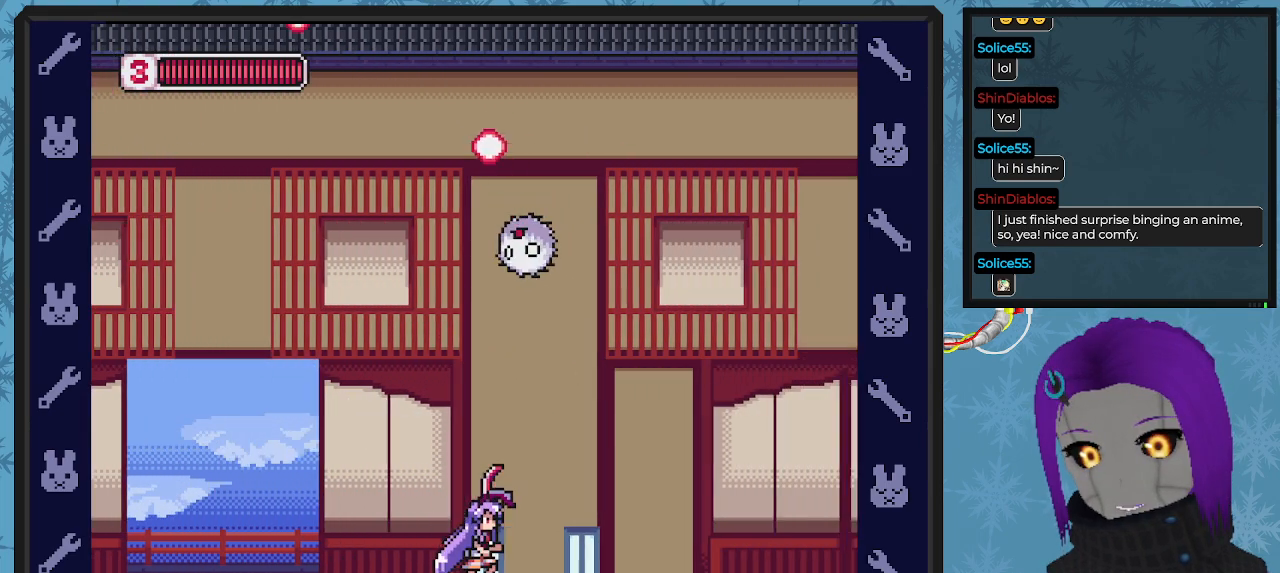
{"buttons": [], "left_stick": "center", "events": [[133, "DPAD_RIGHT", "up"], [300, "DPAD_RIGHT", "down"], [467, "DPAD_RIGHT", "up"]]}
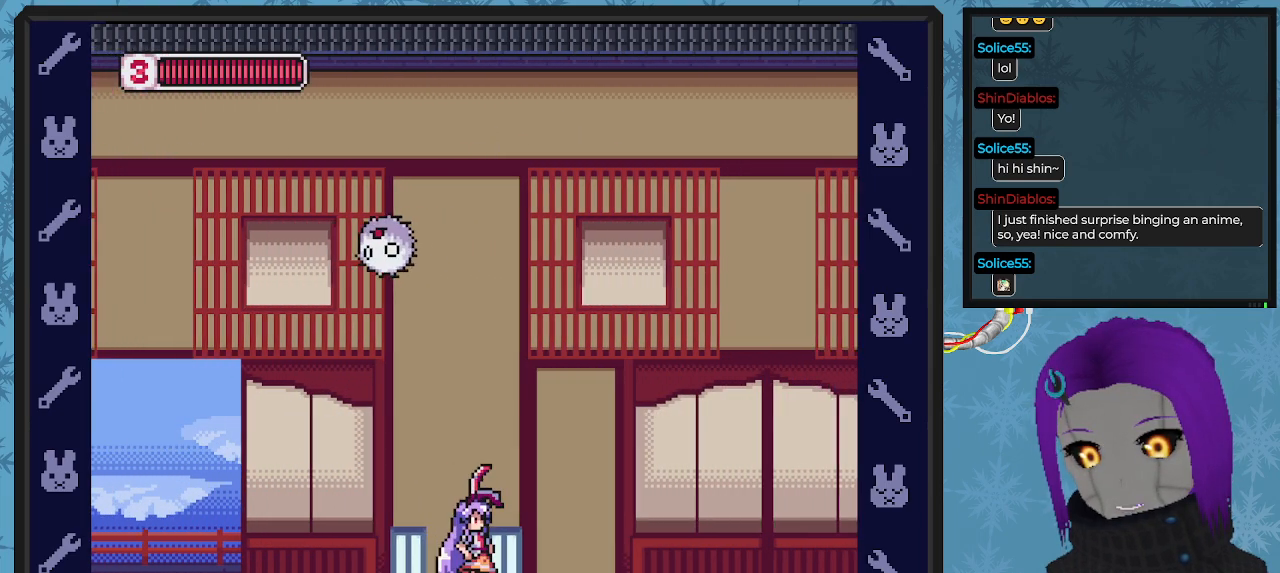
{"buttons": ["X", "DPAD_UP", "DPAD_LEFT"], "left_stick": "center", "events": [[67, "DPAD_LEFT", "down"], [267, "X", "down"], [433, "X", "up"], [467, "X", "down"], [500, "DPAD_UP", "down"]]}
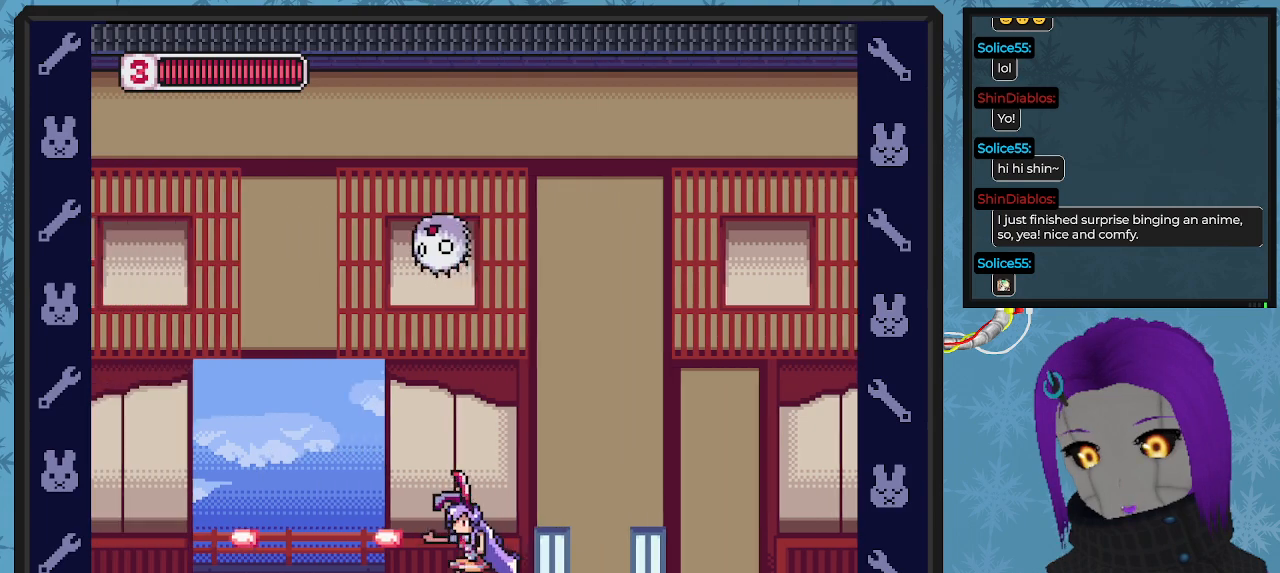
{"buttons": ["DPAD_UP", "DPAD_LEFT"], "left_stick": "center", "events": [[100, "X", "up"], [167, "X", "down"], [267, "X", "up"], [367, "X", "down"], [467, "X", "up"]]}
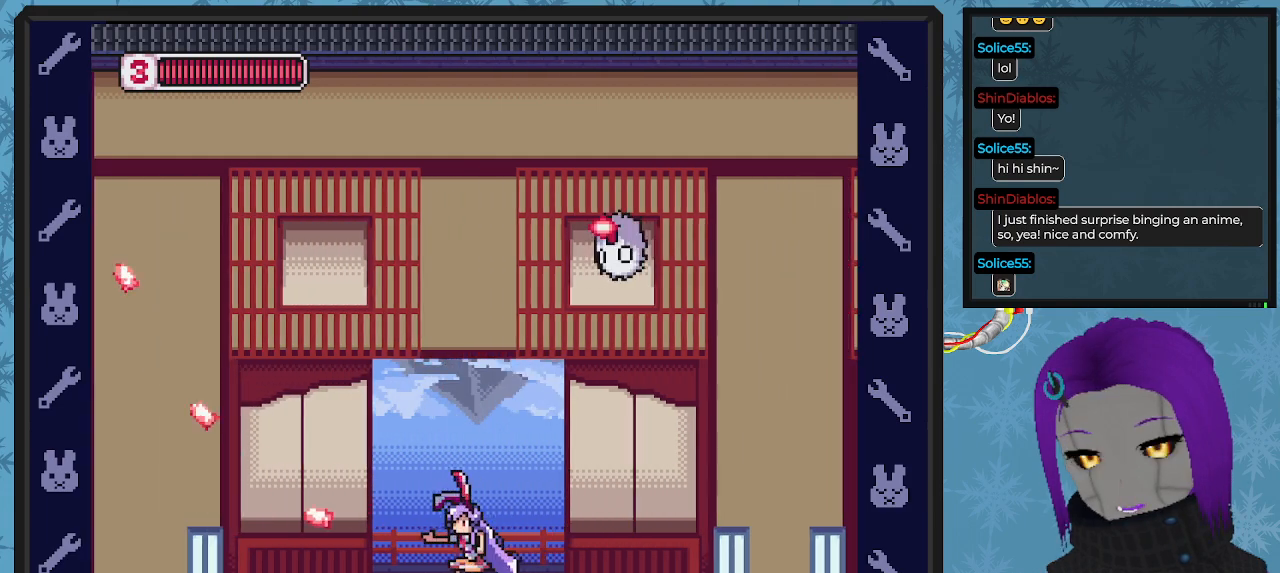
{"buttons": ["DPAD_UP", "DPAD_LEFT"], "left_stick": "center", "events": [[67, "X", "down"], [167, "X", "up"], [233, "X", "down"], [333, "X", "up"], [433, "X", "down"], [500, "X", "up"]]}